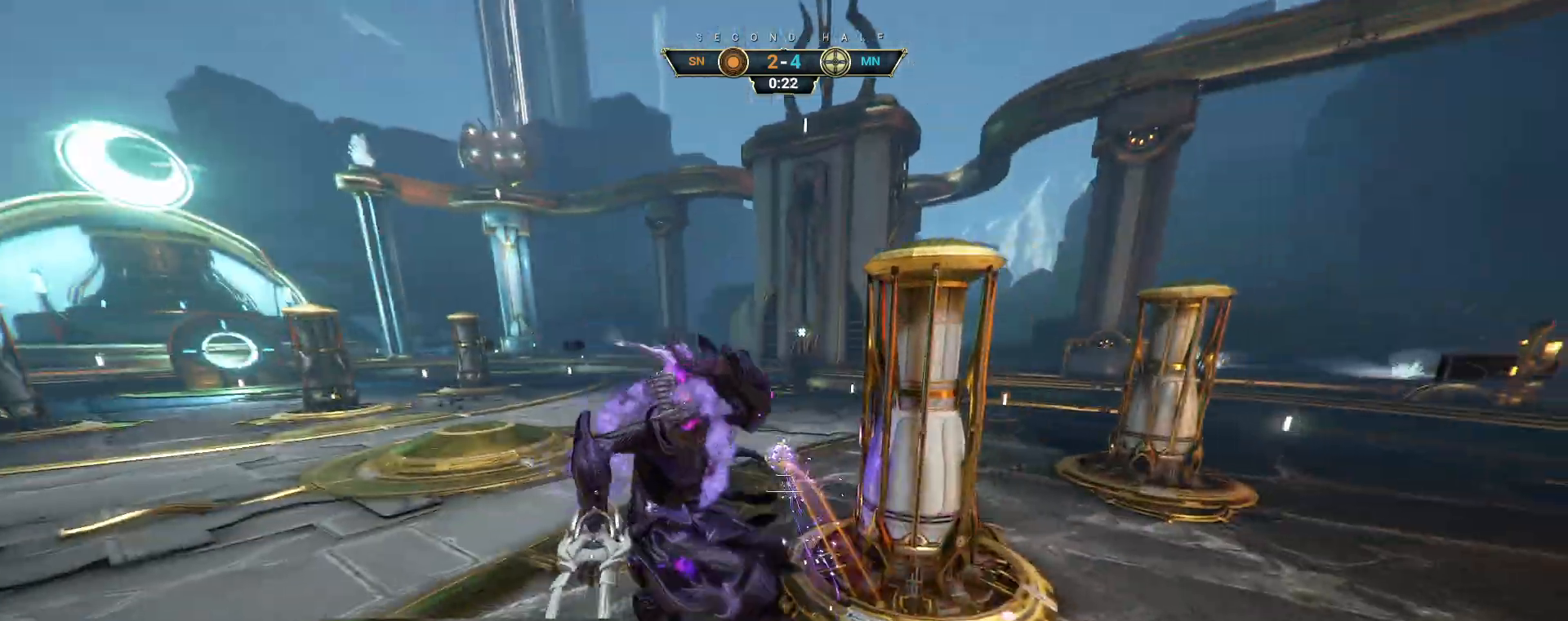
Gameplay with keyboard and mouse; each line is a JSON object with the keys and mouse buttons held at the frame after it. "events" lists presses ("down") and releases ("up") of "a", "ctrl", "d", "e", "q", "s", "shift", "space", "w", "mouse_left", "mouse_wheel", "mouse_right", "mouse_mb4" and "mouse_mb5" between this image and that frame as [ms after this image, input, new state], when the widget could be followed in between. "mouse_left", "mouse_wheel", "mouse_right", "mouse_mb4", "mouse_mb5" = the "left", "wheel", "right", "mb4", "mb5" buttons of the "mouse" list. No other keys are recorded. "wheel" means that the mouse wheel is clicked or scrolled. Not read: mouse_move.
{"keys": ["w"], "mouse": [], "events": [[83, "e", "up"]]}
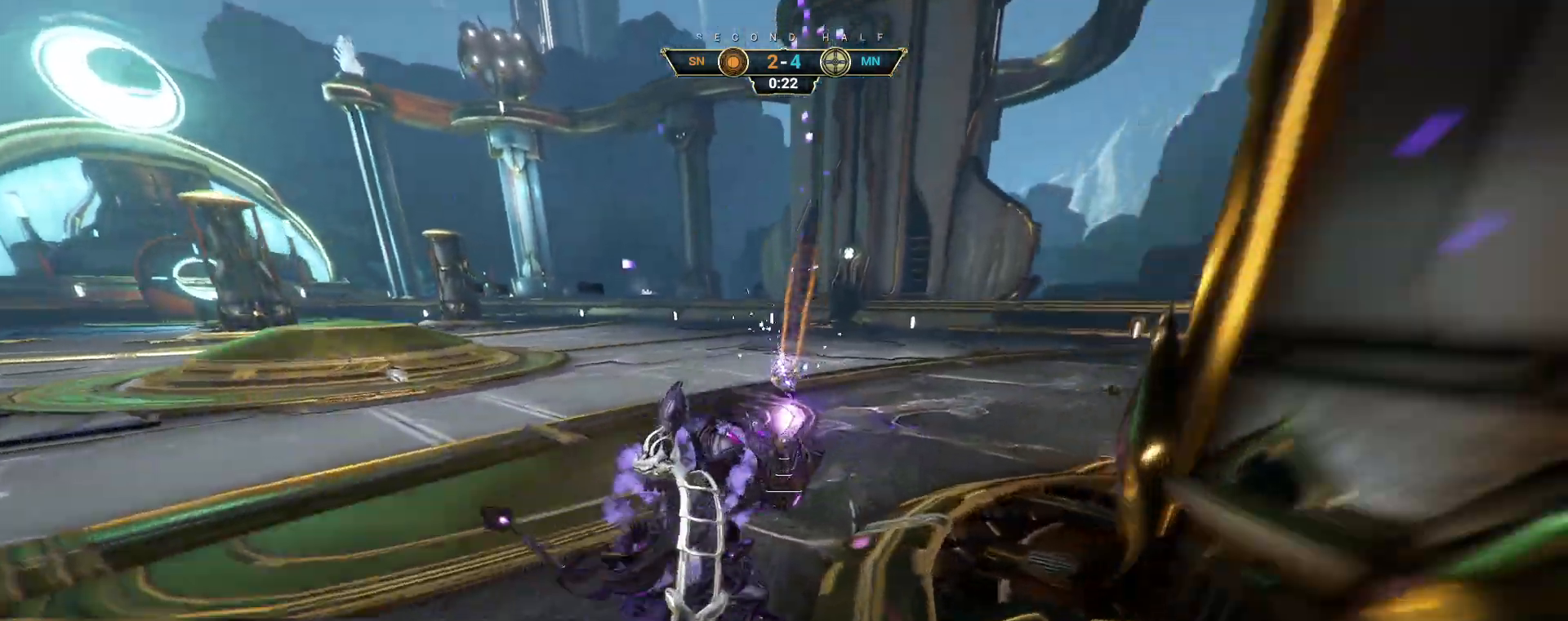
{"keys": ["w"], "mouse": [], "events": [[267, "ctrl", "down"], [300, "space", "down"], [367, "space", "up"], [400, "ctrl", "up"]]}
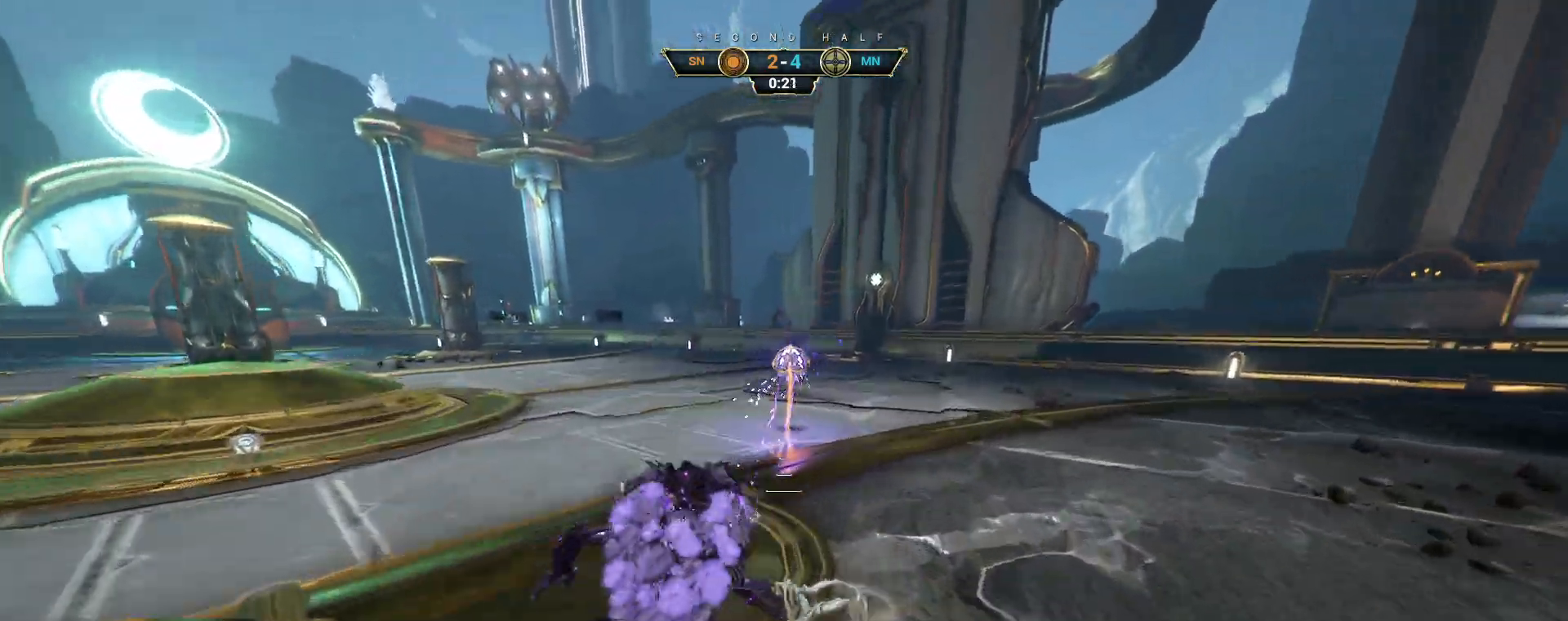
{"keys": ["w"], "mouse": [], "events": [[50, "mouse_right", "down"], [467, "mouse_right", "up"]]}
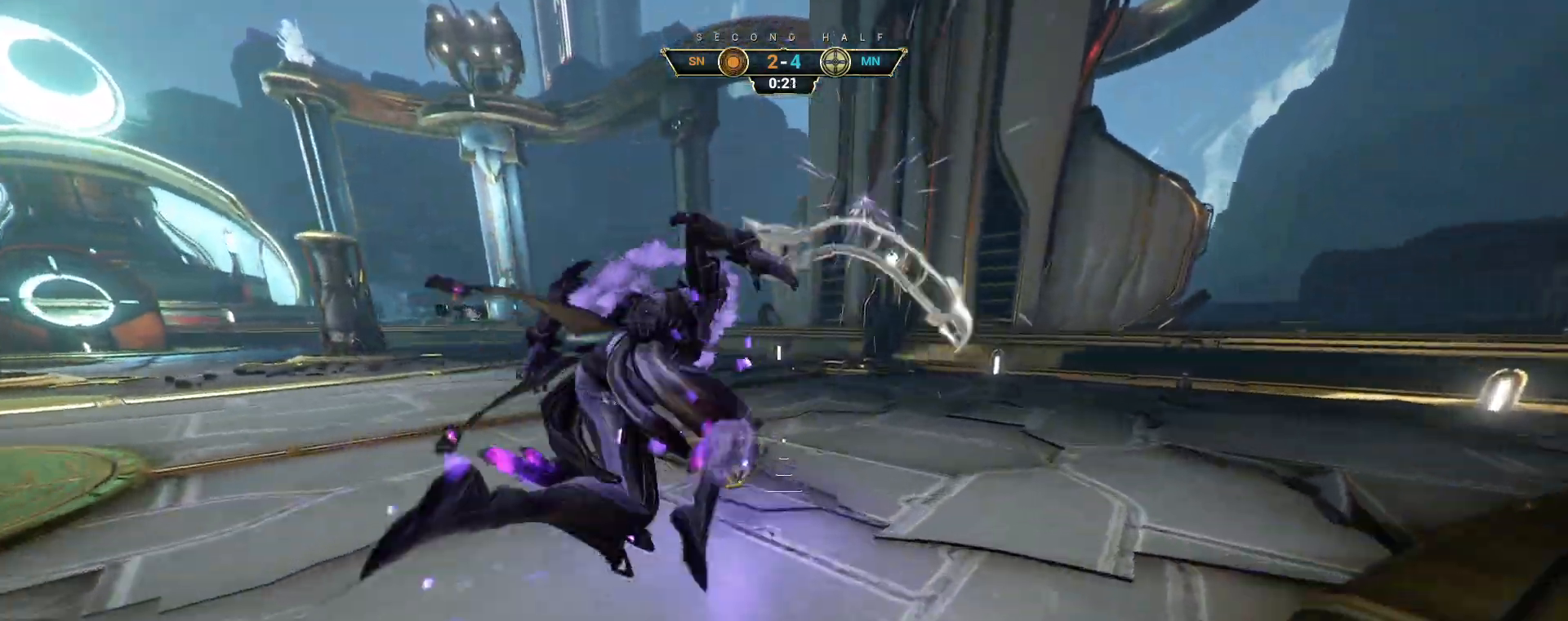
{"keys": [], "mouse": ["right"], "events": [[117, "w", "up"], [283, "mouse_right", "down"]]}
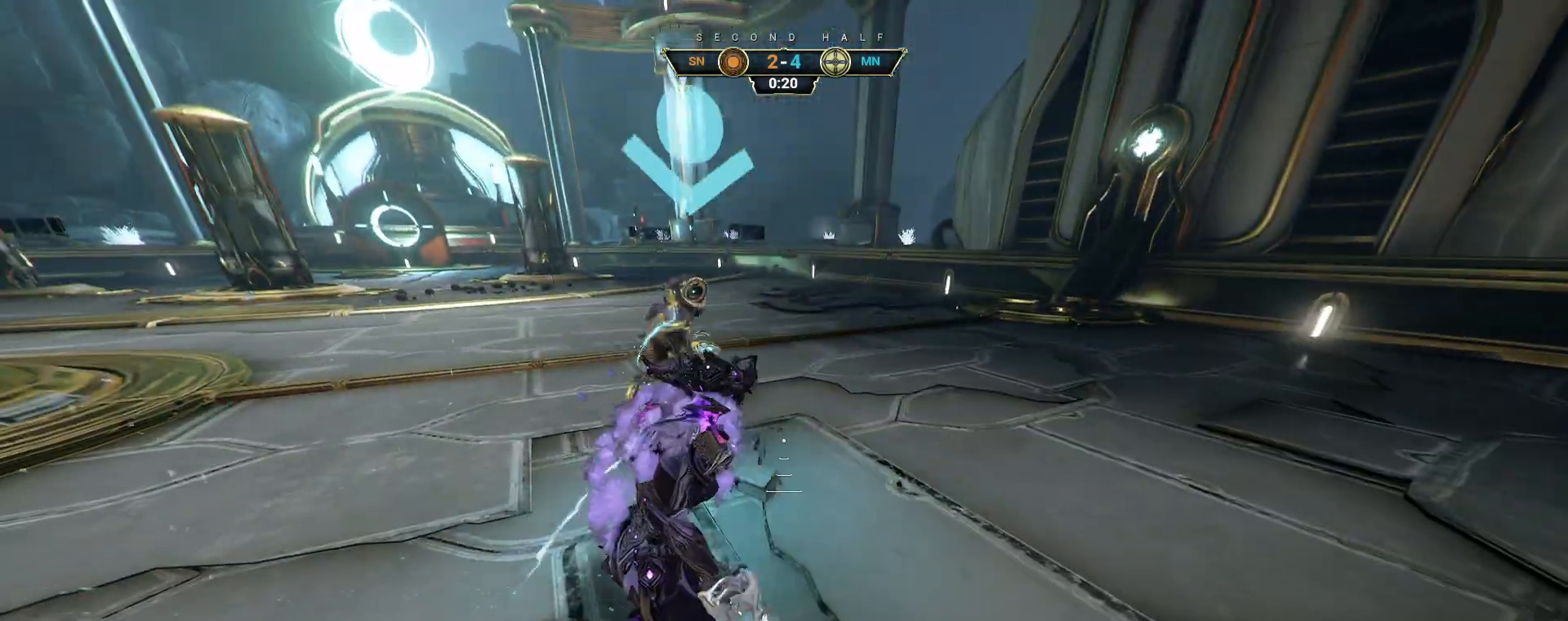
{"keys": [], "mouse": [], "events": [[167, "mouse_right", "up"], [333, "w", "down"], [450, "w", "up"]]}
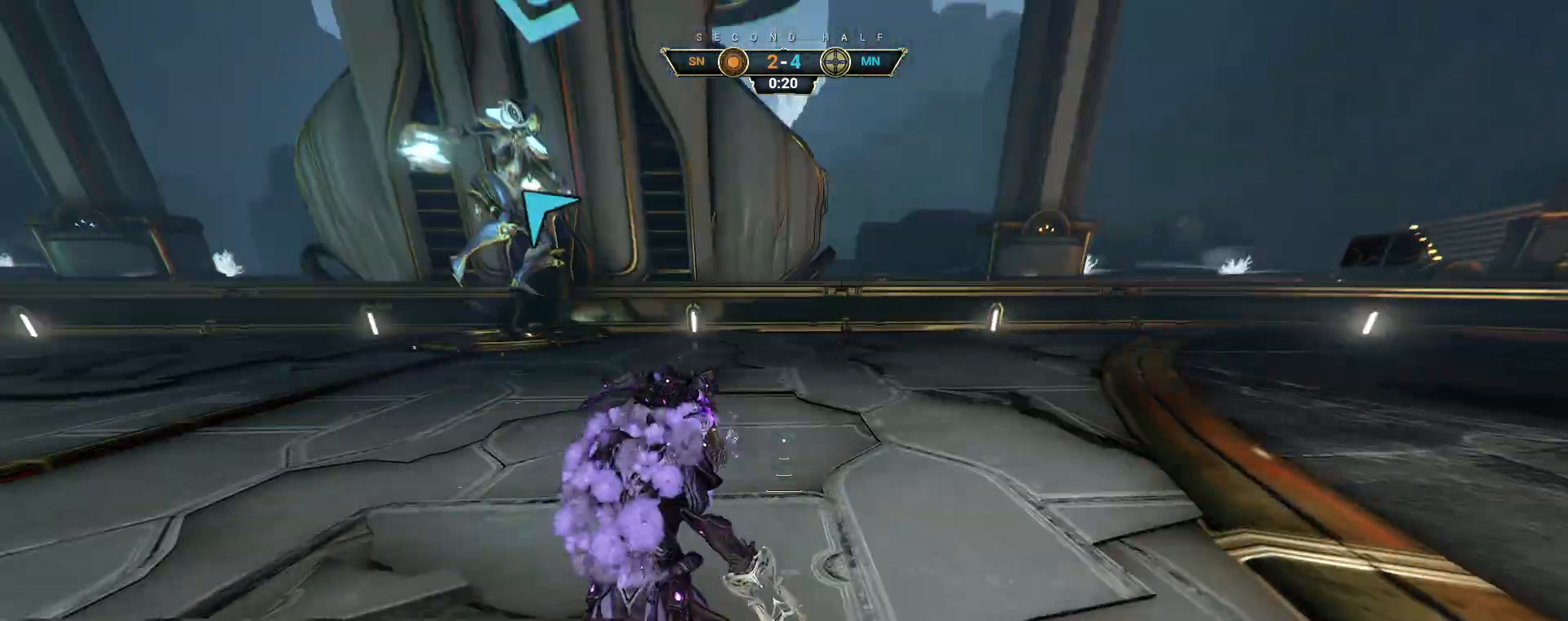
{"keys": ["w"], "mouse": ["right"], "events": [[100, "w", "down"], [183, "ctrl", "down"], [217, "space", "down"], [267, "ctrl", "up"], [267, "space", "up"], [300, "mouse_right", "down"]]}
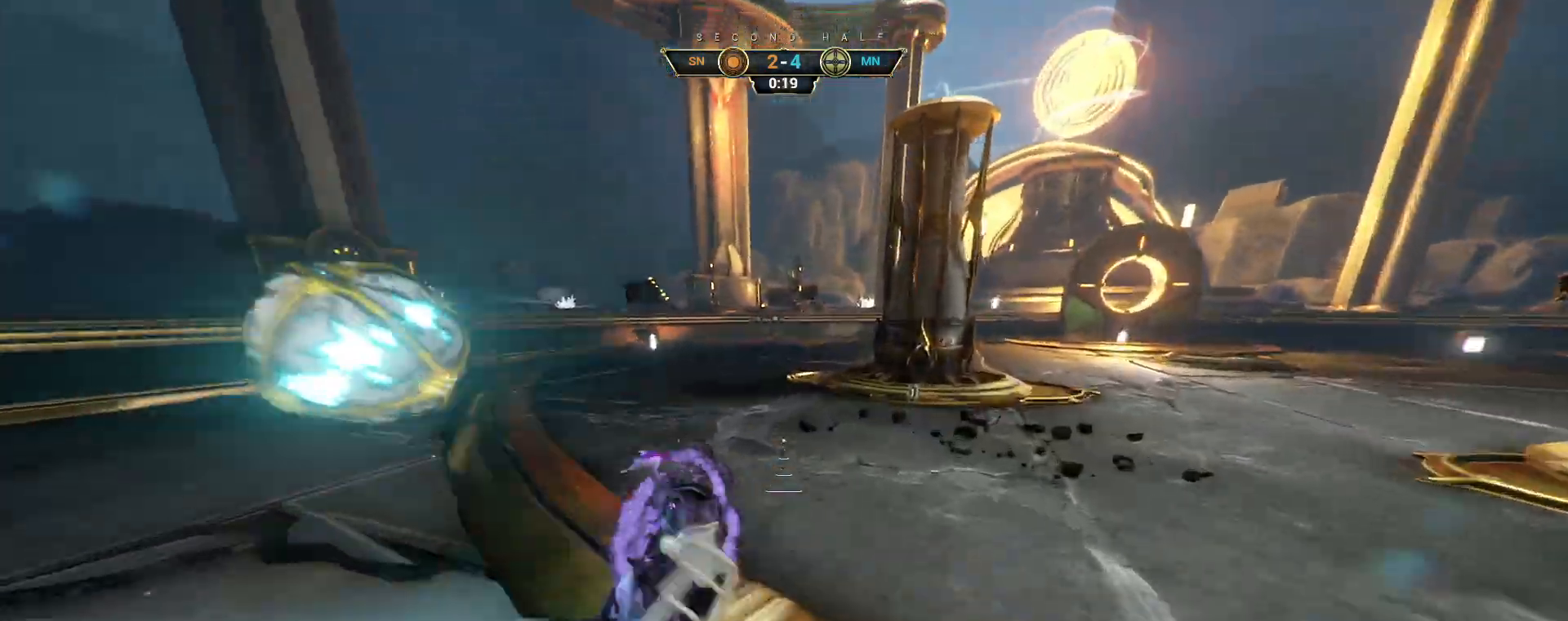
{"keys": ["s"], "mouse": ["right"], "events": [[33, "w", "up"], [217, "s", "down"], [217, "space", "down"], [300, "space", "up"], [333, "mouse_right", "up"], [433, "mouse_right", "down"]]}
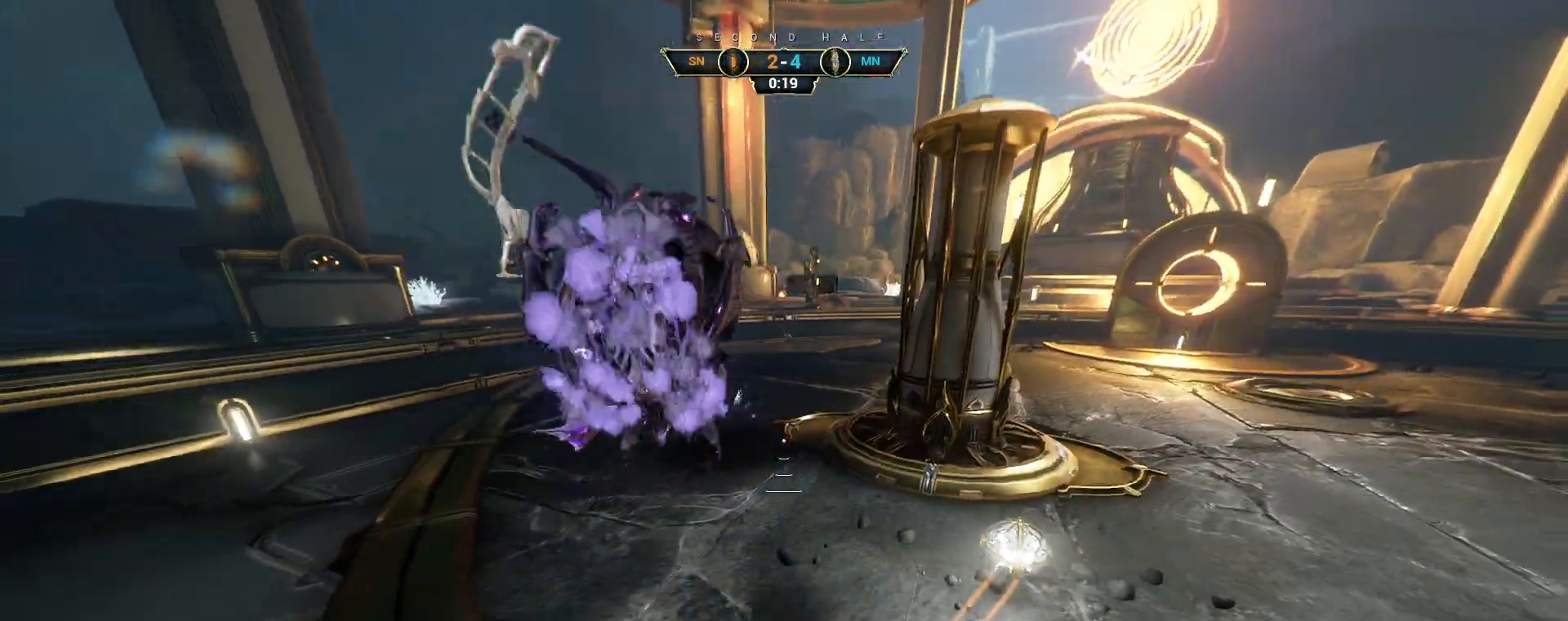
{"keys": ["d", "w"], "mouse": [], "events": [[33, "mouse_right", "up"], [167, "a", "down"], [267, "a", "up"], [283, "d", "down"], [317, "s", "up"], [417, "w", "down"]]}
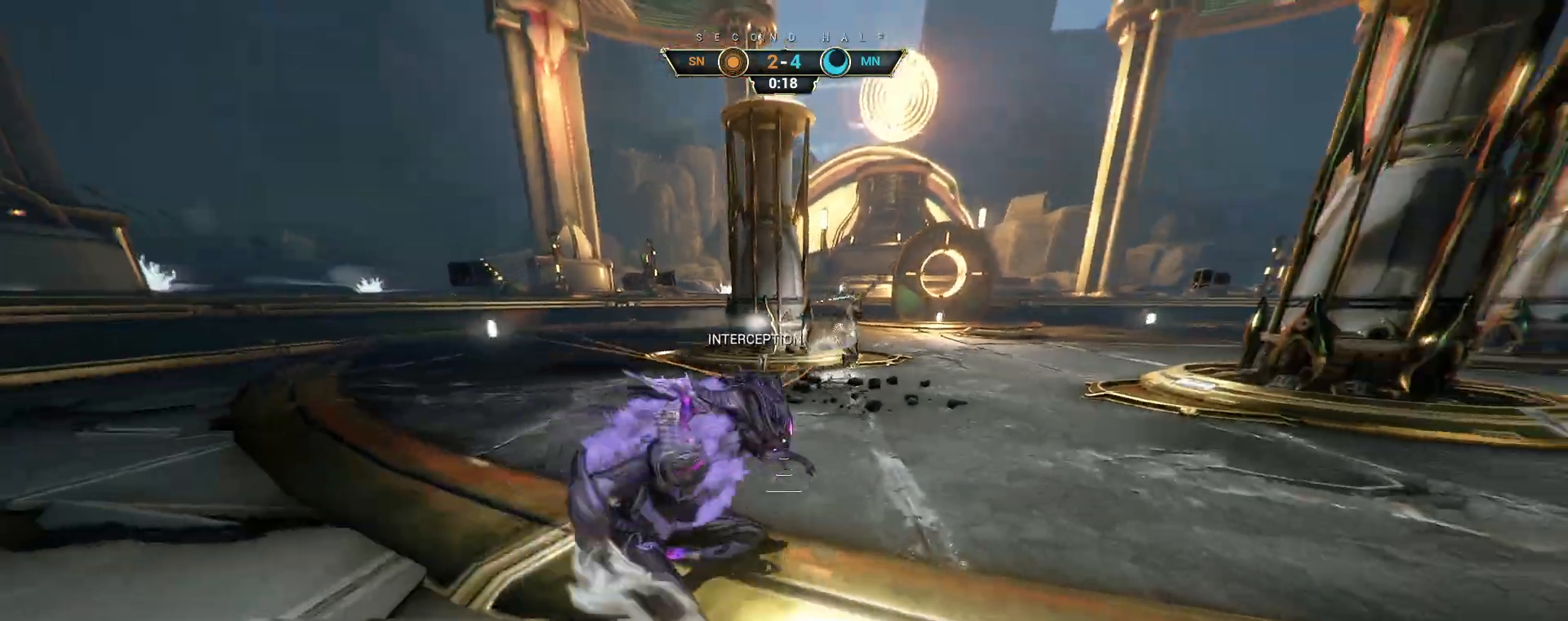
{"keys": ["w"], "mouse": ["right"], "events": [[50, "d", "up"], [217, "ctrl", "down"], [250, "space", "down"], [300, "ctrl", "up"], [317, "space", "up"], [367, "shift", "down"], [383, "space", "down"], [433, "mouse_right", "down"], [433, "space", "up"], [450, "shift", "up"]]}
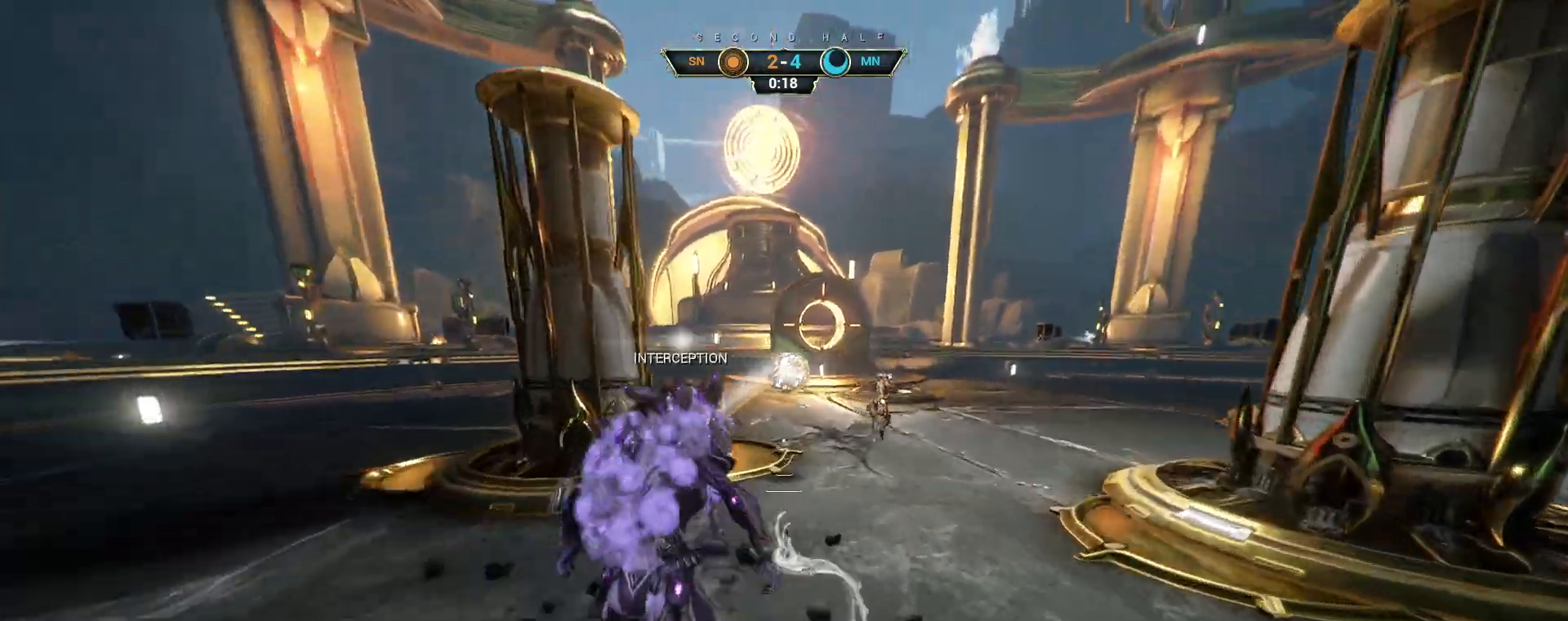
{"keys": ["w"], "mouse": [], "events": [[17, "mouse_right", "up"], [50, "d", "down"], [83, "mouse_right", "down"], [100, "ctrl", "down"], [350, "mouse_right", "up"], [383, "ctrl", "up"], [433, "d", "up"]]}
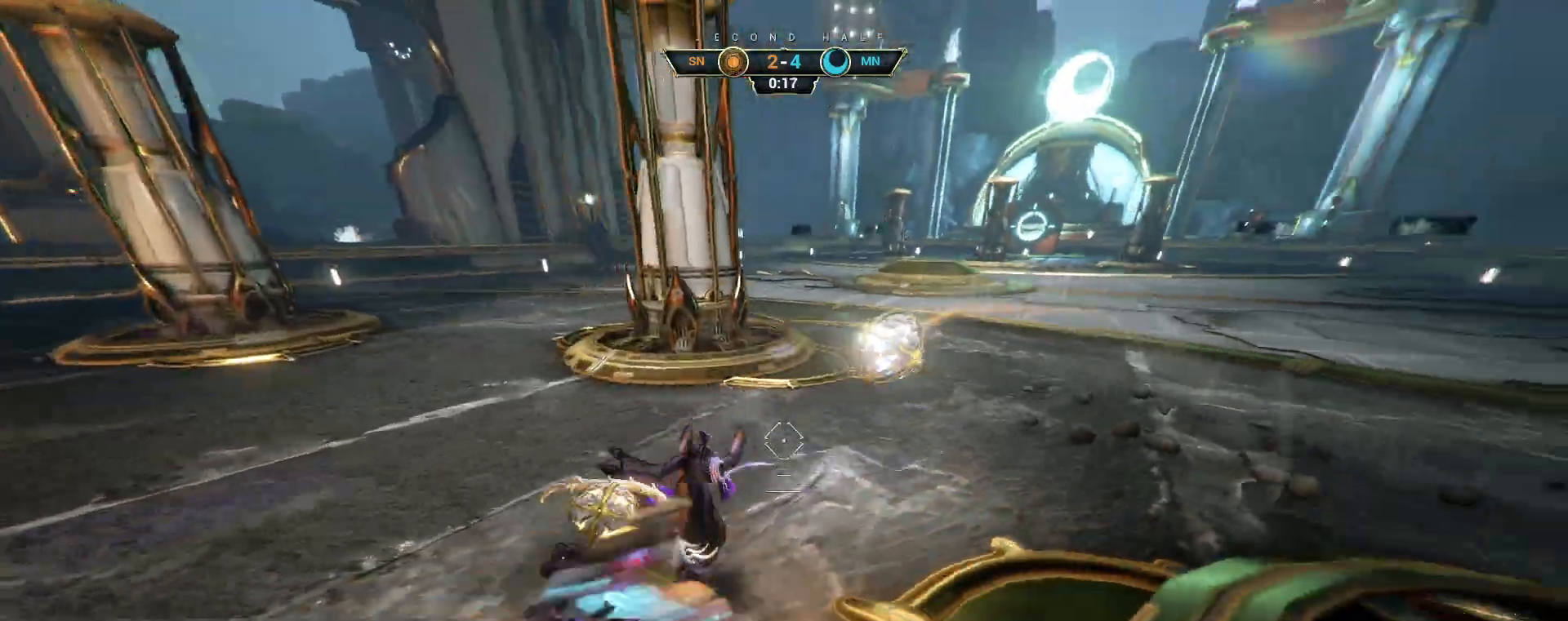
{"keys": ["a", "w"], "mouse": [], "events": [[267, "space", "down"], [350, "space", "up"], [417, "a", "down"]]}
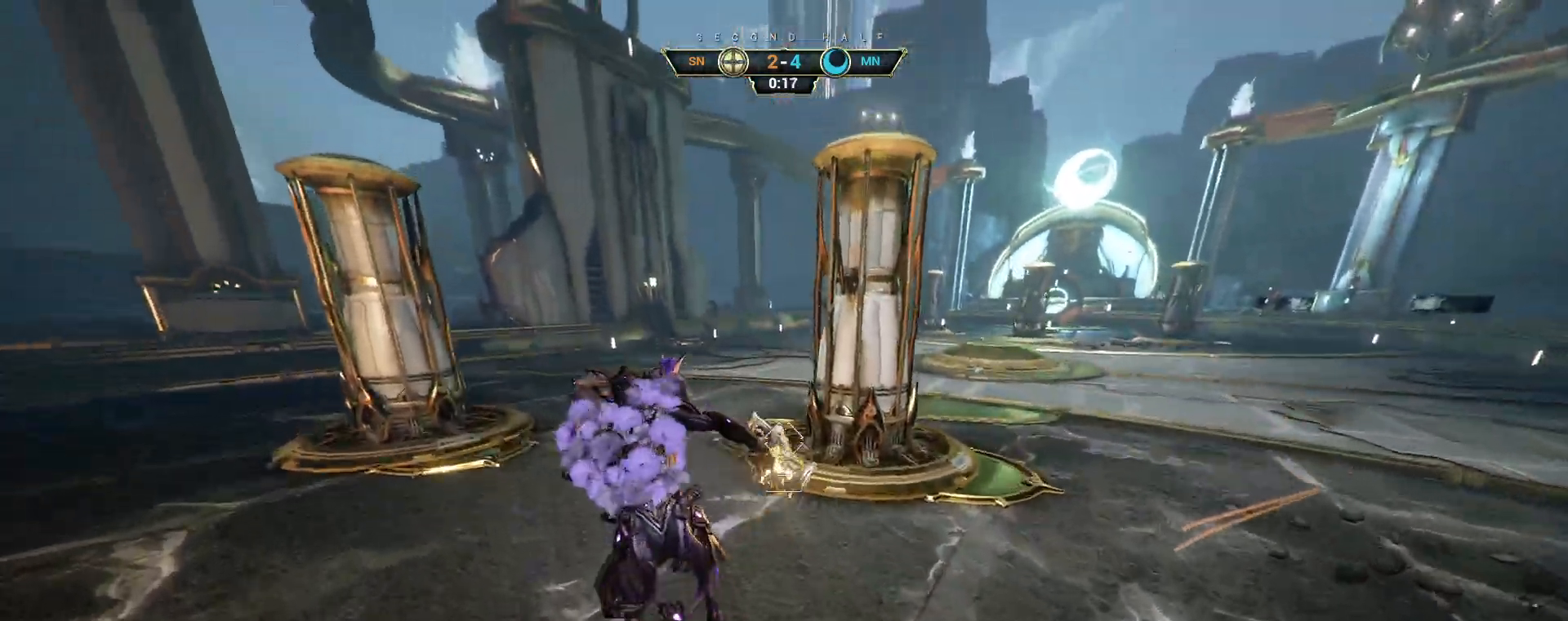
{"keys": ["w"], "mouse": [], "events": [[133, "a", "up"], [167, "mouse_left", "down"], [267, "mouse_left", "up"]]}
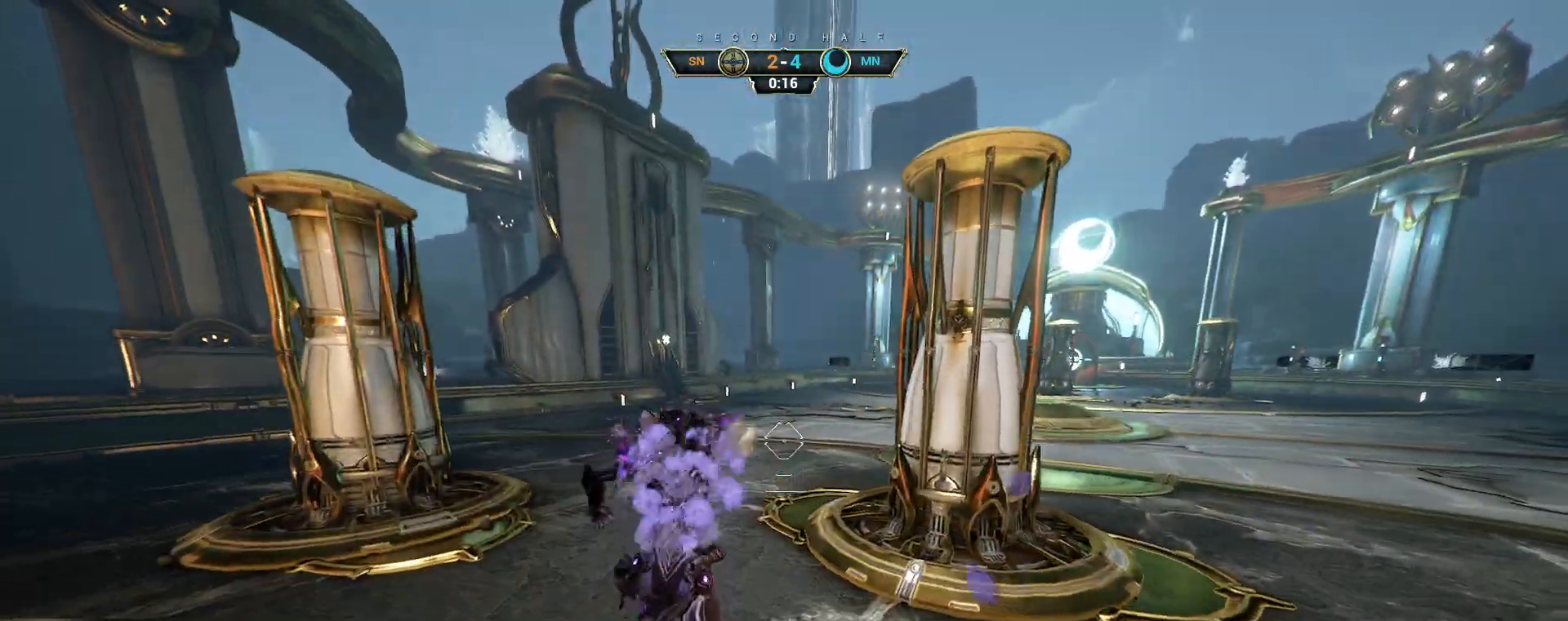
{"keys": ["w"], "mouse": [], "events": [[300, "ctrl", "down"], [417, "space", "down"], [483, "ctrl", "up"], [483, "space", "up"]]}
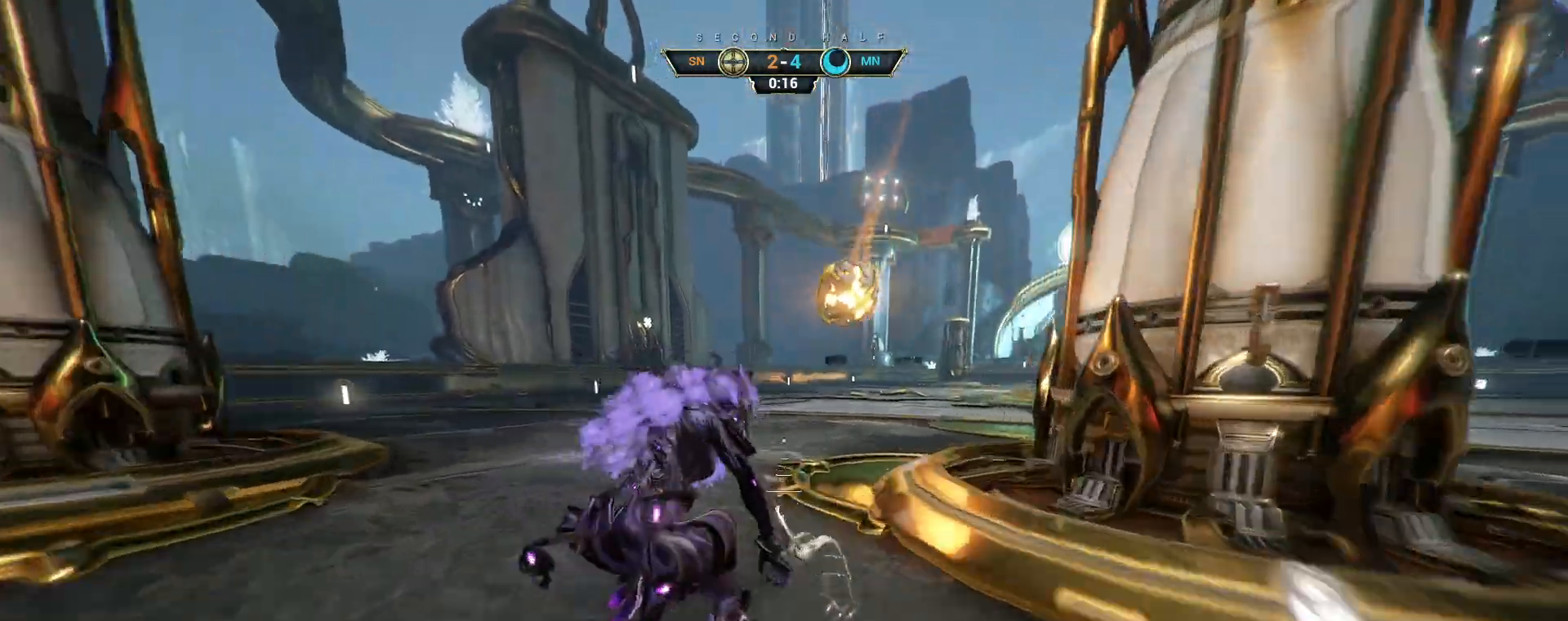
{"keys": ["w"], "mouse": [], "events": [[67, "shift", "down"], [83, "space", "down"], [117, "mouse_right", "down"], [133, "shift", "up"], [150, "space", "up"], [217, "mouse_right", "up"]]}
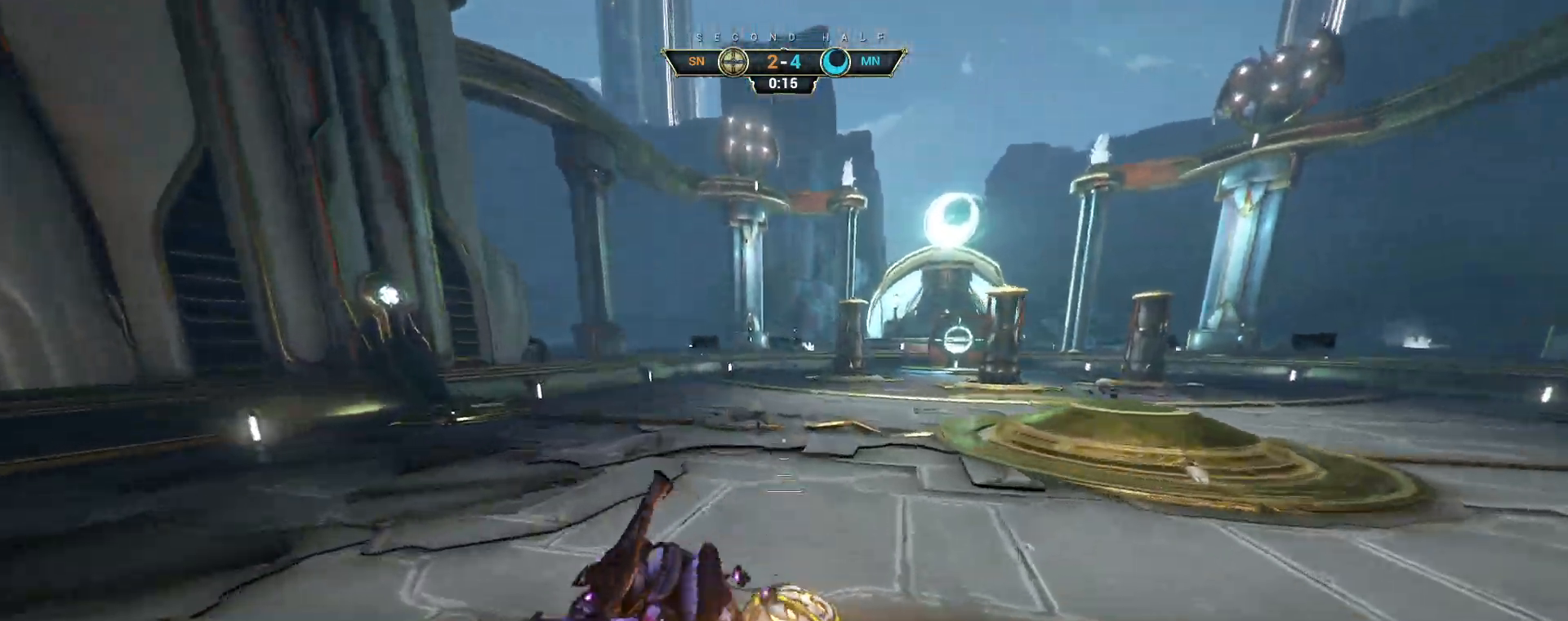
{"keys": ["w"], "mouse": [], "events": [[383, "space", "down"], [500, "space", "up"]]}
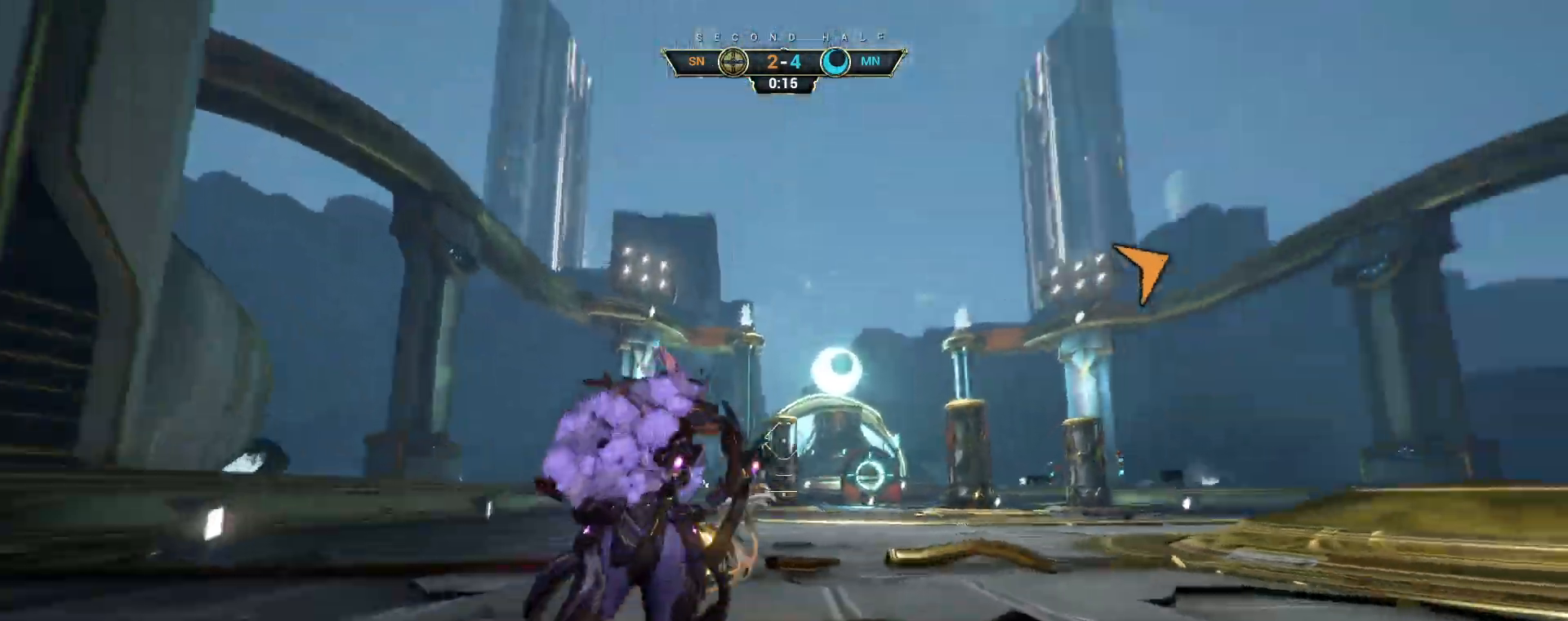
{"keys": ["space", "w"], "mouse": [], "events": [[433, "space", "down"]]}
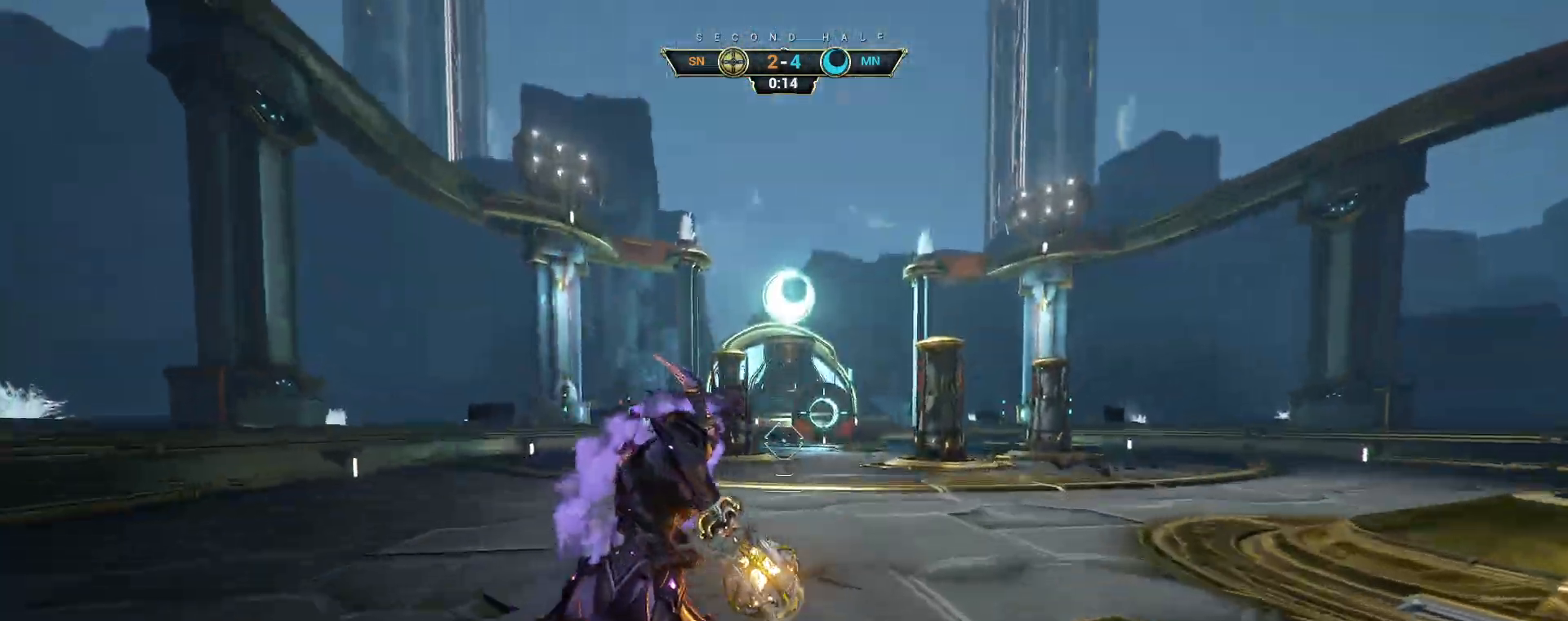
{"keys": ["a", "s"], "mouse": ["mb5"]}
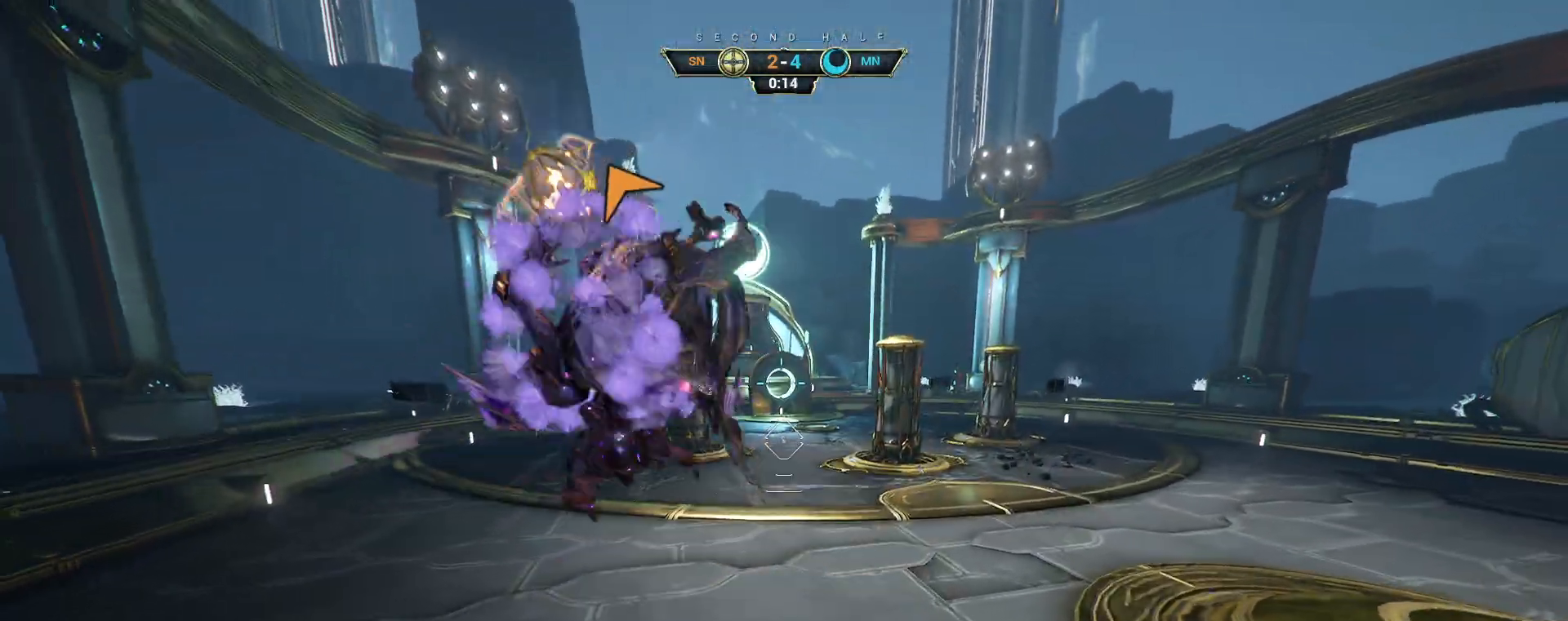
{"keys": ["d", "w"], "mouse": [], "events": [[100, "a", "up"], [133, "mouse_mb5", "up"], [200, "d", "down"], [217, "mouse_left", "down"], [250, "s", "up"], [267, "mouse_left", "up"], [367, "w", "down"]]}
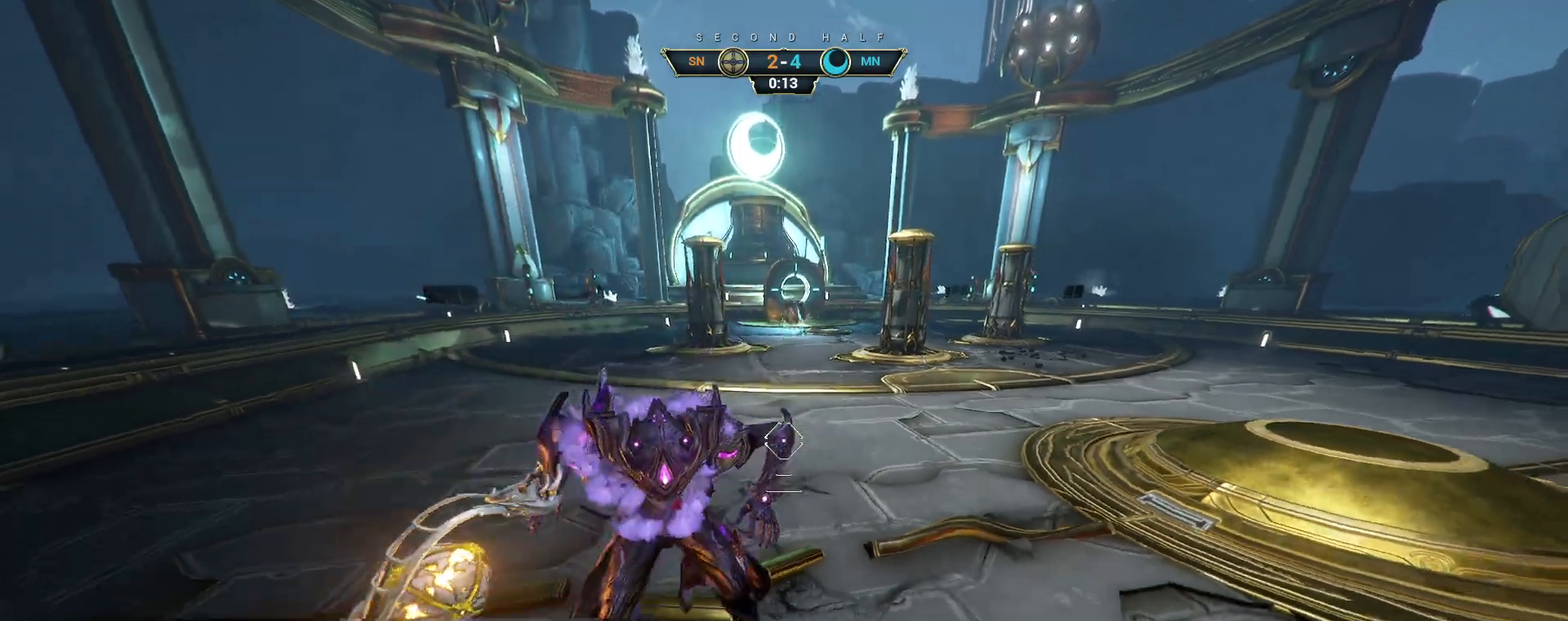
{"keys": ["w"], "mouse": ["left"], "events": [[183, "d", "up"], [300, "space", "down"], [400, "space", "up"], [467, "mouse_left", "down"]]}
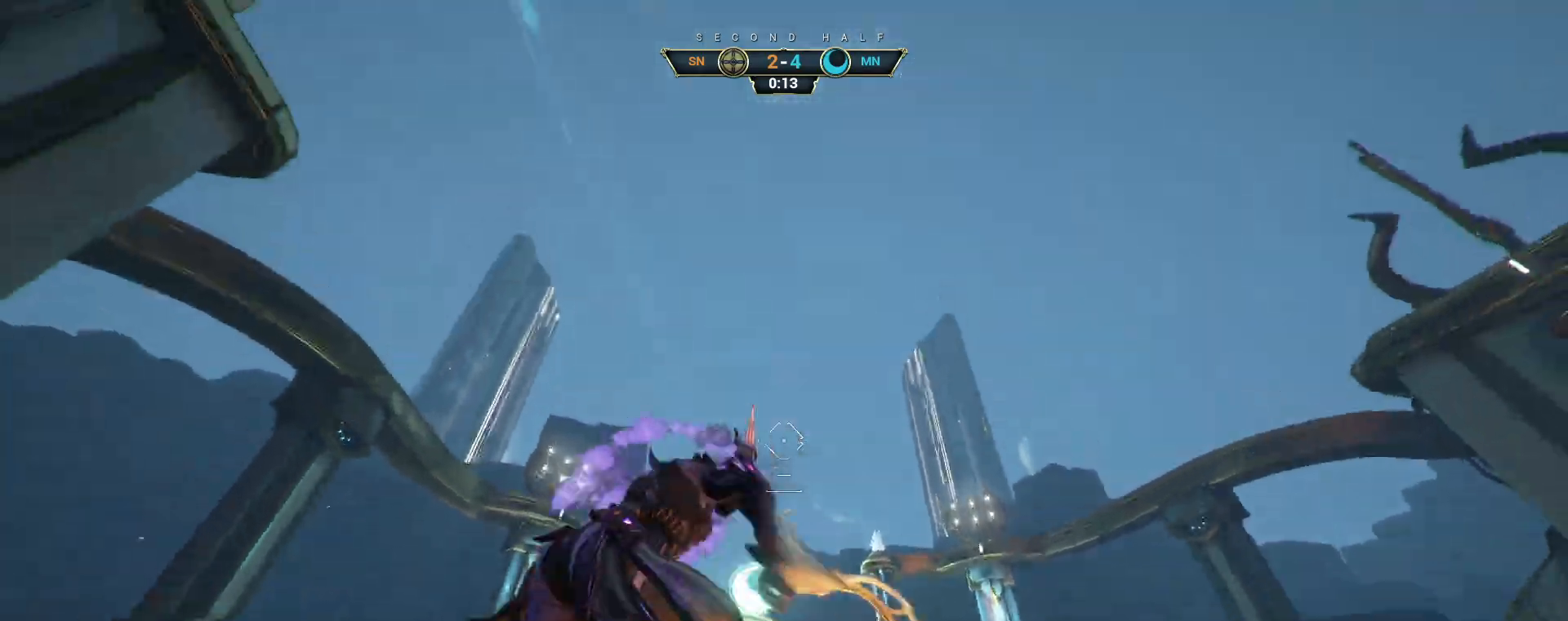
{"keys": ["ctrl", "space", "w"], "mouse": [], "events": [[17, "w", "up"], [50, "mouse_left", "up"], [83, "s", "down"], [217, "w", "down"], [267, "s", "up"], [367, "ctrl", "down"], [483, "space", "down"]]}
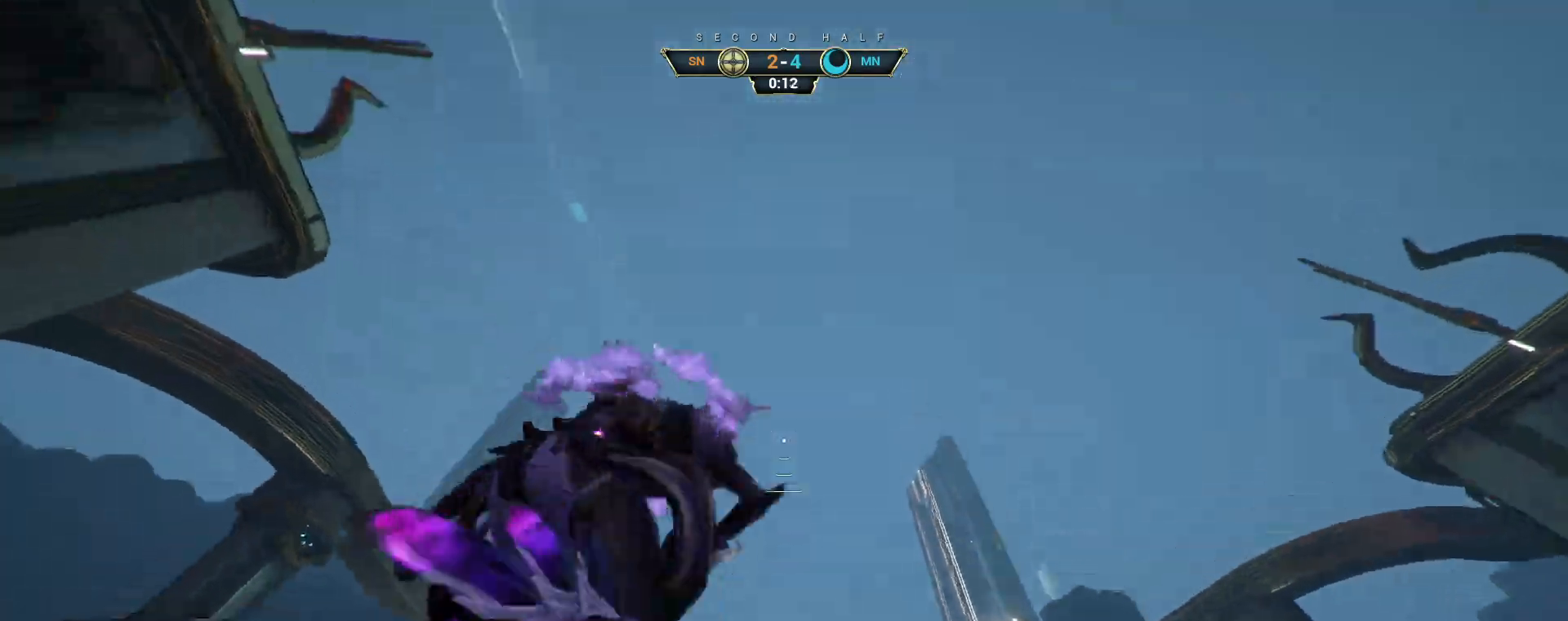
{"keys": ["d", "w"], "mouse": [], "events": [[50, "space", "up"], [83, "ctrl", "up"], [217, "d", "down"], [317, "d", "up"], [400, "d", "down"]]}
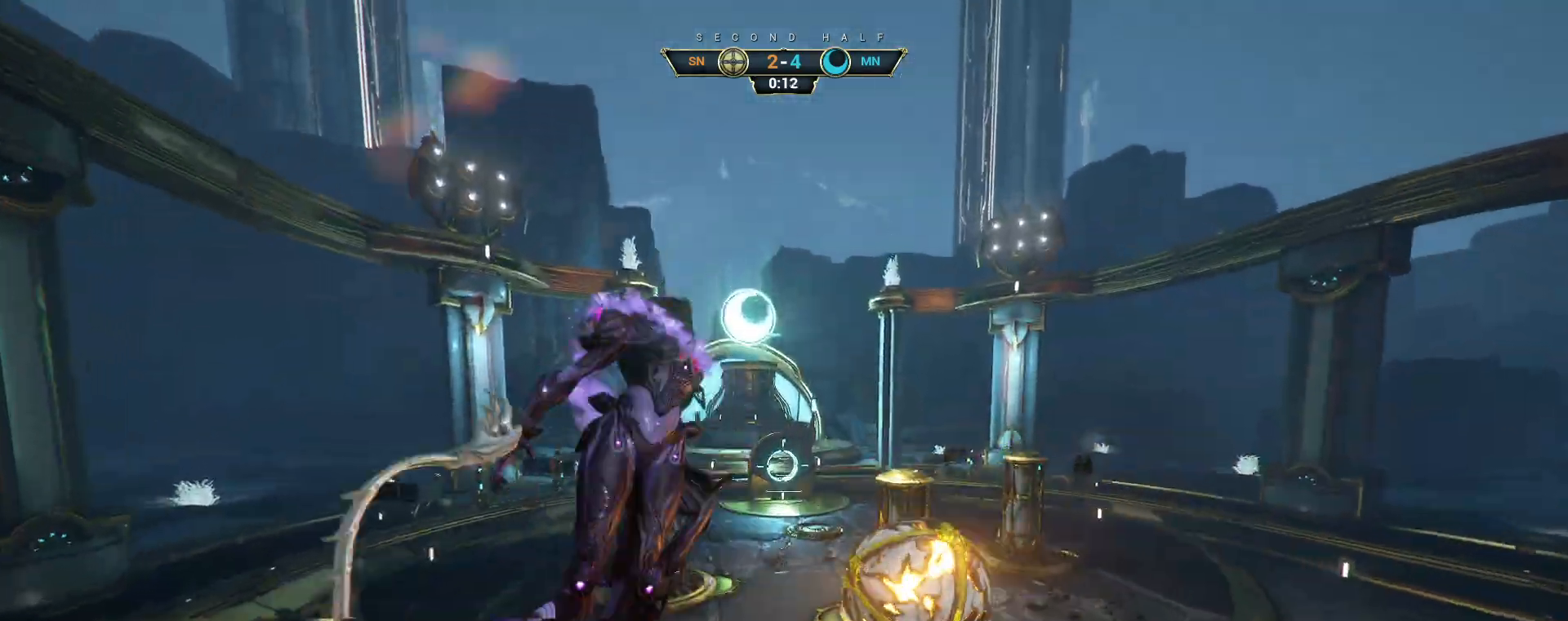
{"keys": ["w"], "mouse": [], "events": [[183, "d", "up"], [417, "e", "down"], [483, "e", "up"]]}
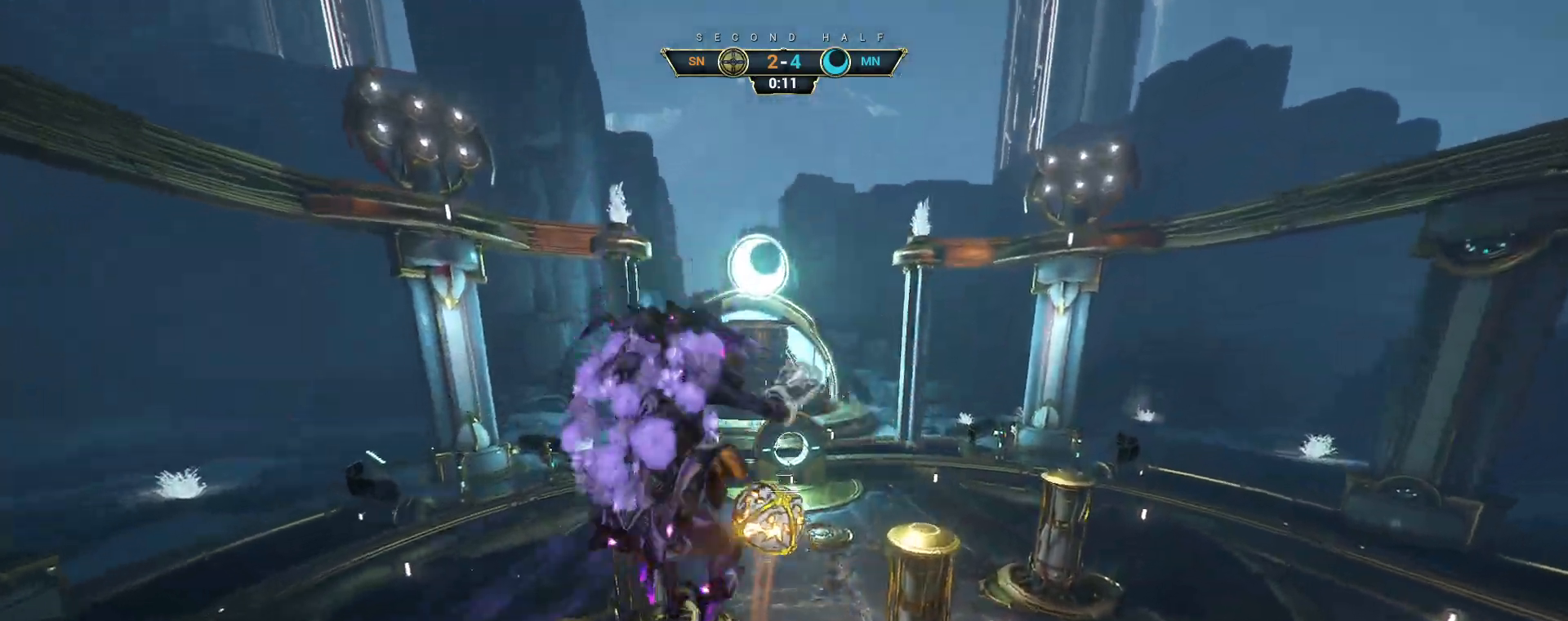
{"keys": ["d", "w"], "mouse": [], "events": [[433, "d", "down"]]}
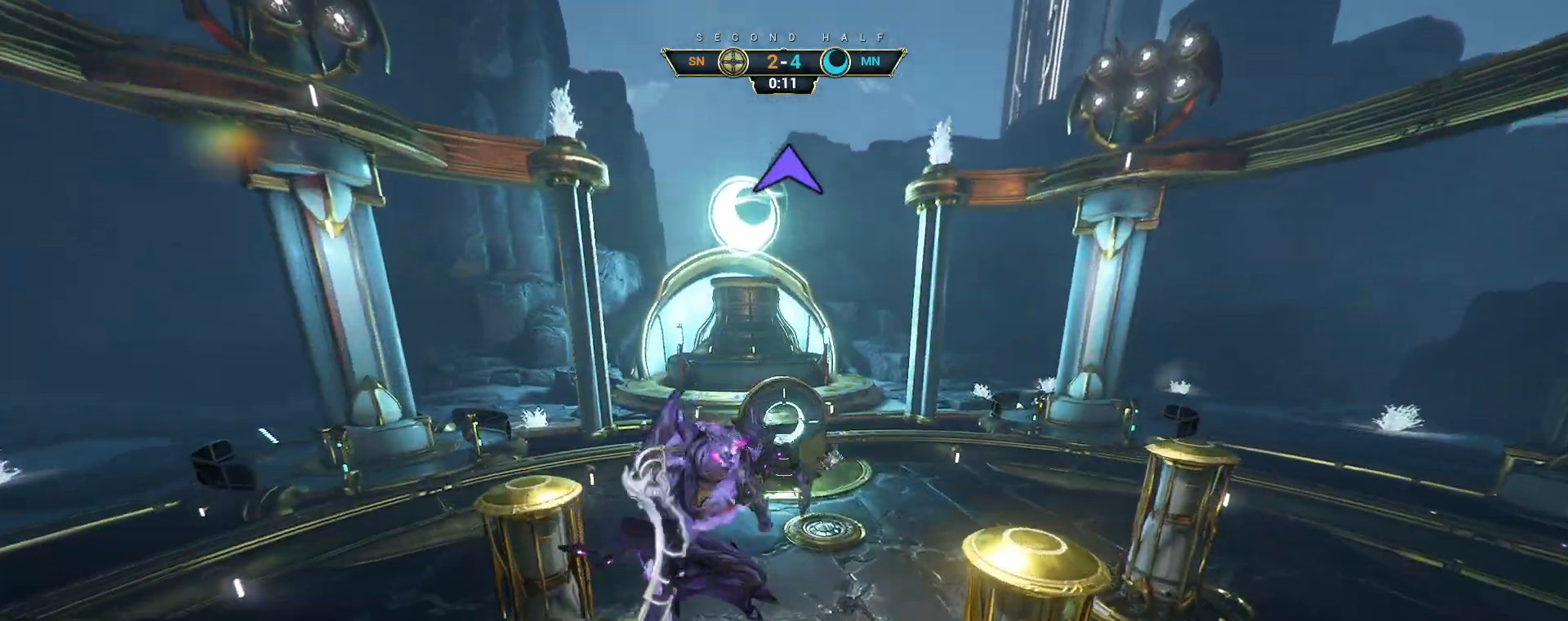
{"keys": ["ctrl", "w"], "mouse": [], "events": [[267, "d", "up"], [300, "ctrl", "down"]]}
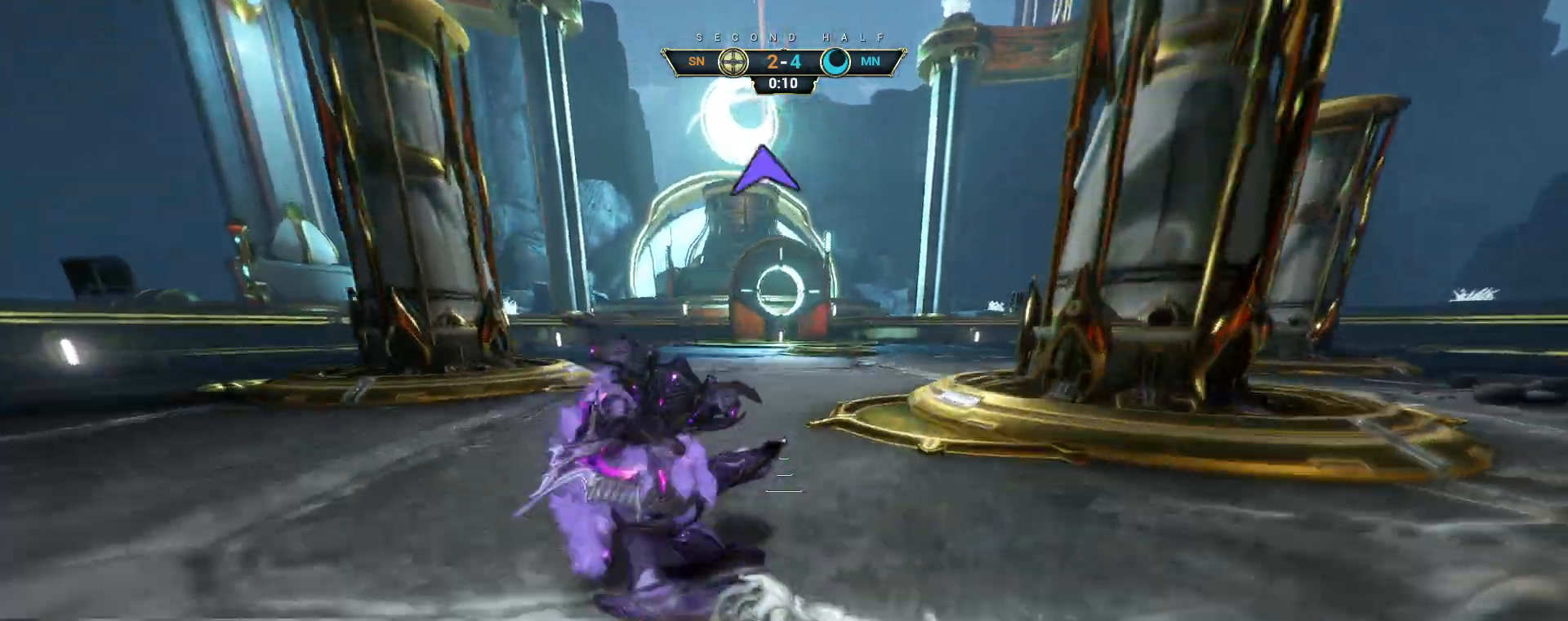
{"keys": ["w"], "mouse": [], "events": [[117, "ctrl", "up"]]}
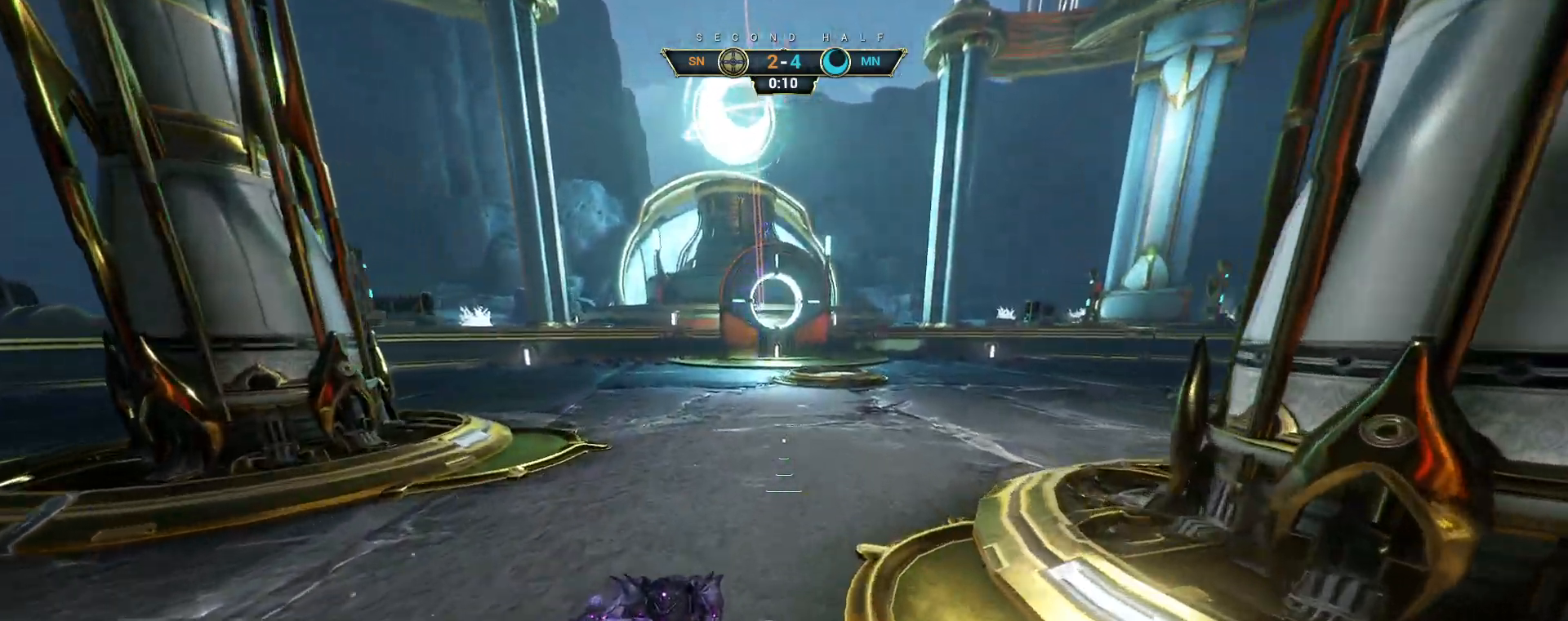
{"keys": ["w"], "mouse": [], "events": [[233, "ctrl", "down"], [250, "space", "down"], [317, "space", "up"], [400, "space", "down"], [467, "space", "up"], [483, "ctrl", "up"]]}
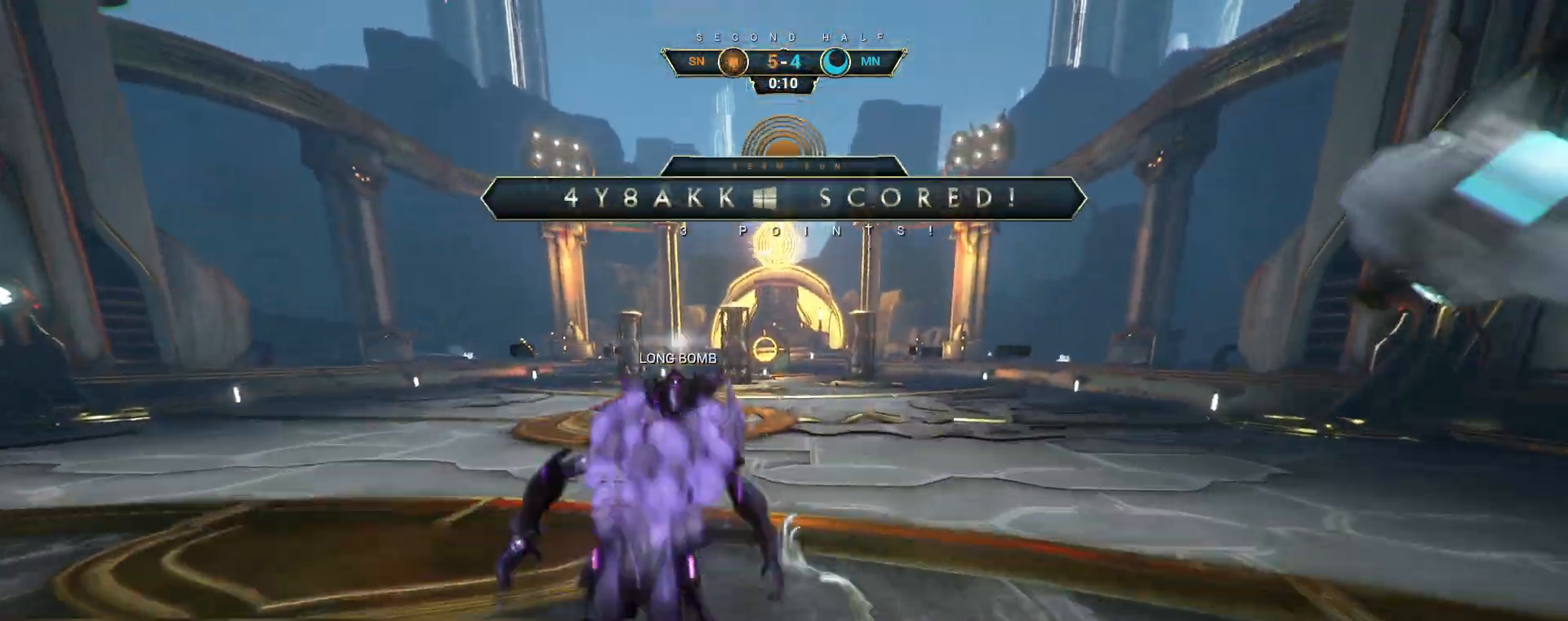
{"keys": ["d"], "mouse": [], "events": [[133, "d", "down"], [150, "w", "up"], [350, "shift", "down"], [433, "shift", "up"]]}
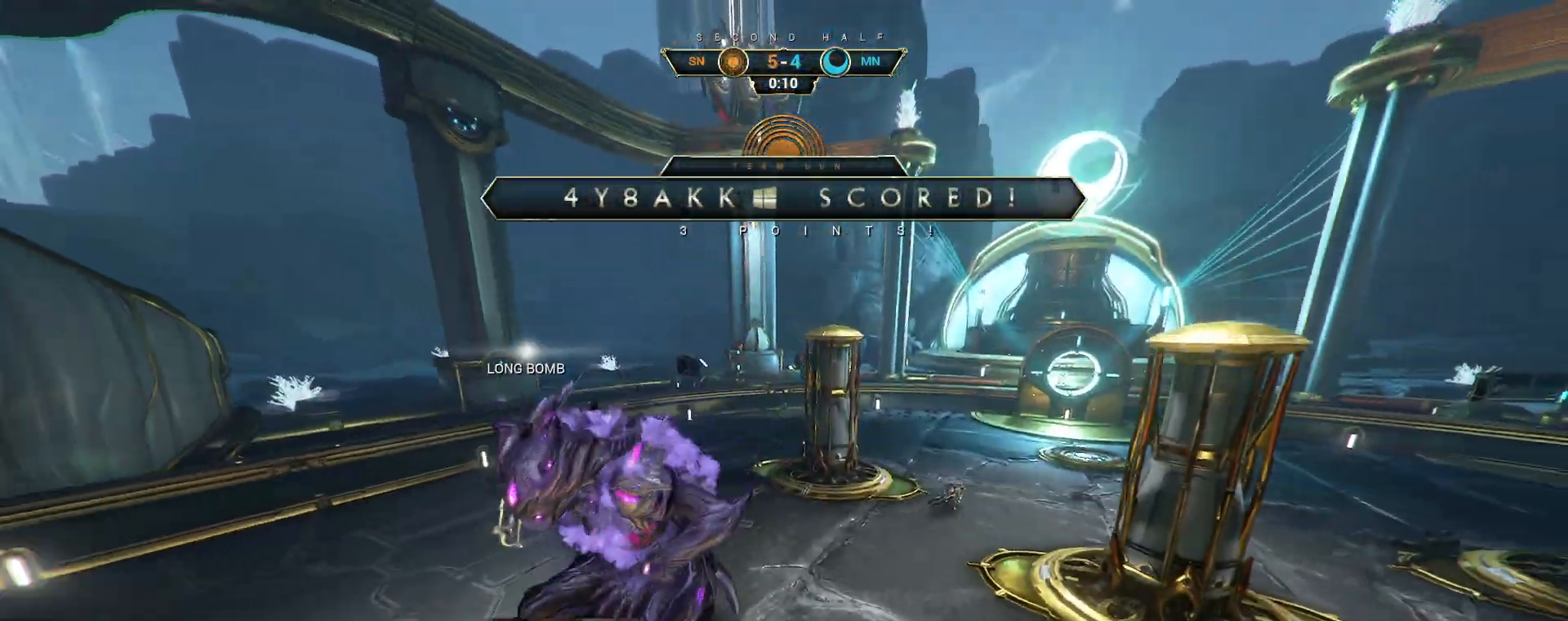
{"keys": ["a", "s"], "mouse": [], "events": [[67, "s", "down"], [217, "d", "up"], [250, "a", "down"]]}
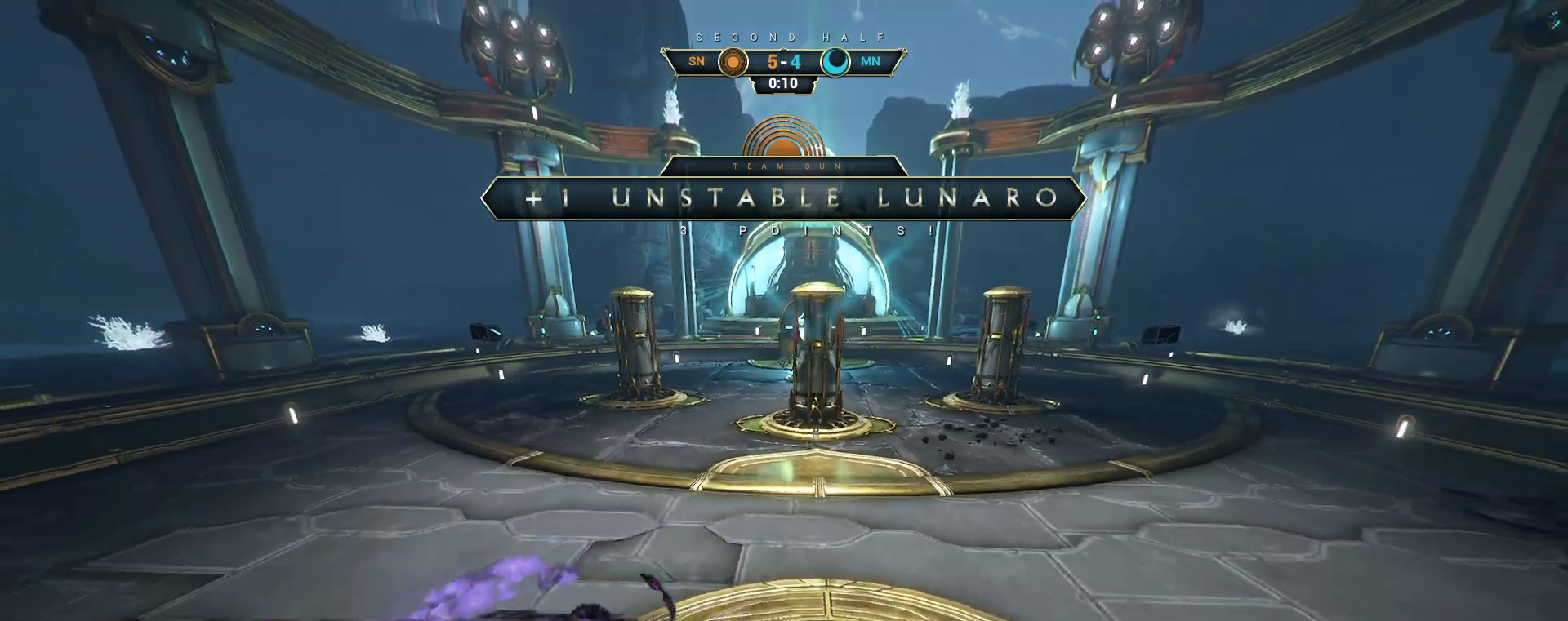
{"keys": [], "mouse": [], "events": [[133, "ctrl", "down"], [233, "ctrl", "up"], [300, "a", "up"], [350, "s", "up"]]}
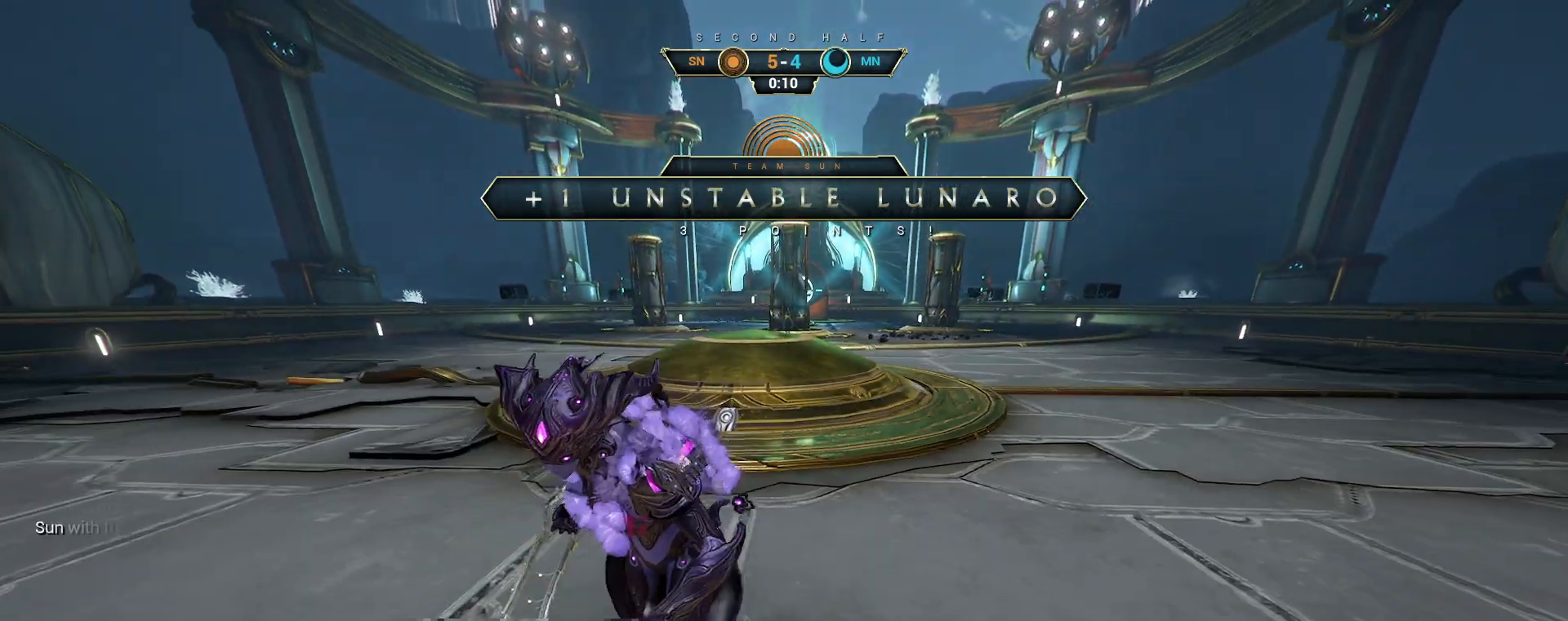
{"keys": [], "mouse": [], "events": []}